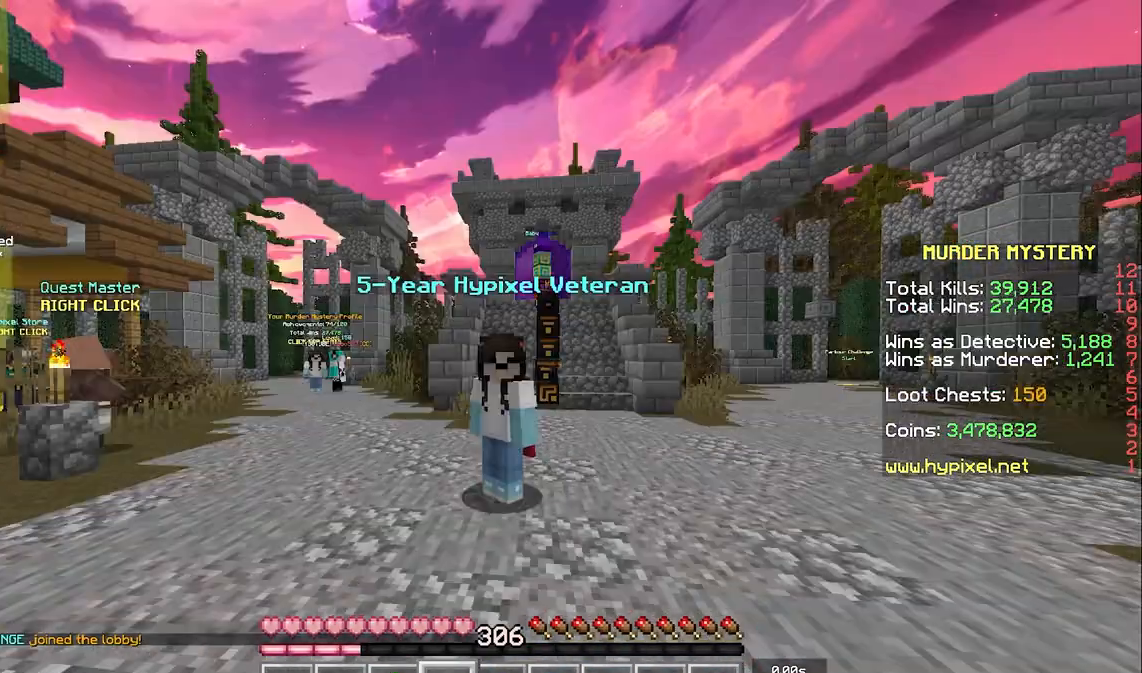
Gameplay with keyboard and mouse; each line is a JSON object with the keys and mouse buttons held at the frame after it. "events" lists presses ("down") and releases ("up") of "a", "d", "s", "space", "w", "mouse_left" and "mouse_right" between this image and that frame as [ms after this image, input, new state], when the widget could be followed in between. "mouse_left", "mouse_right" = the "left", "right" buttons of the "mouse" list. No other keys are recorded. Fast repeated clicks can show as one long hold. Mouse movement is not recorded.
{"keys": [], "mouse": [], "events": []}
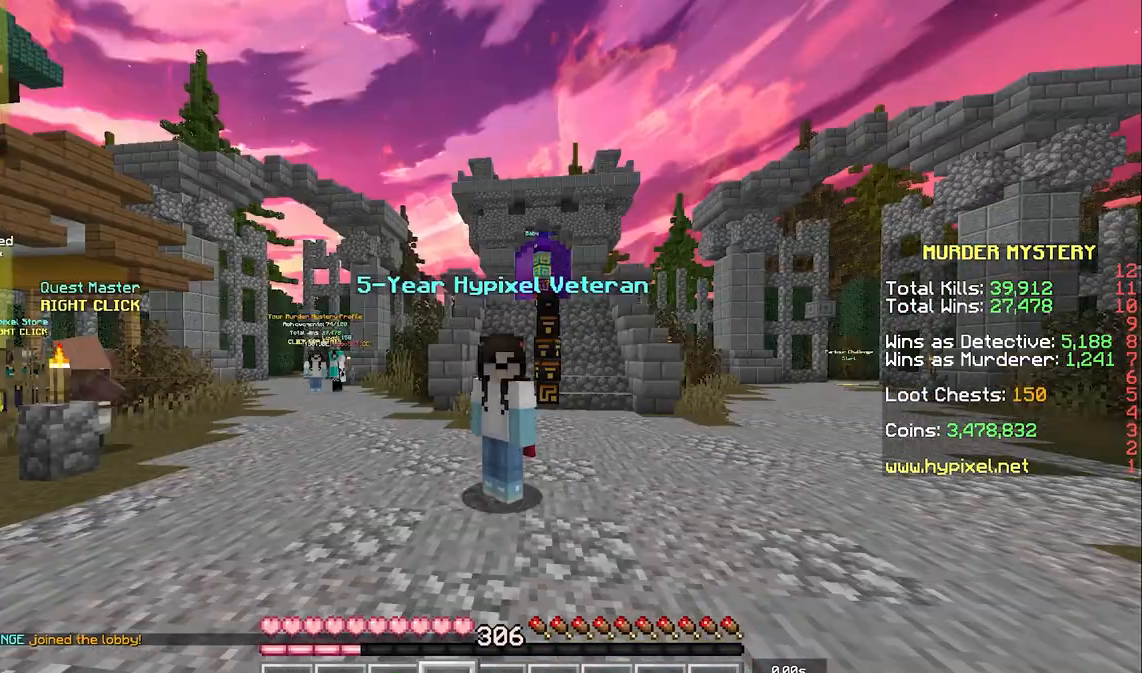
{"keys": [], "mouse": [], "events": []}
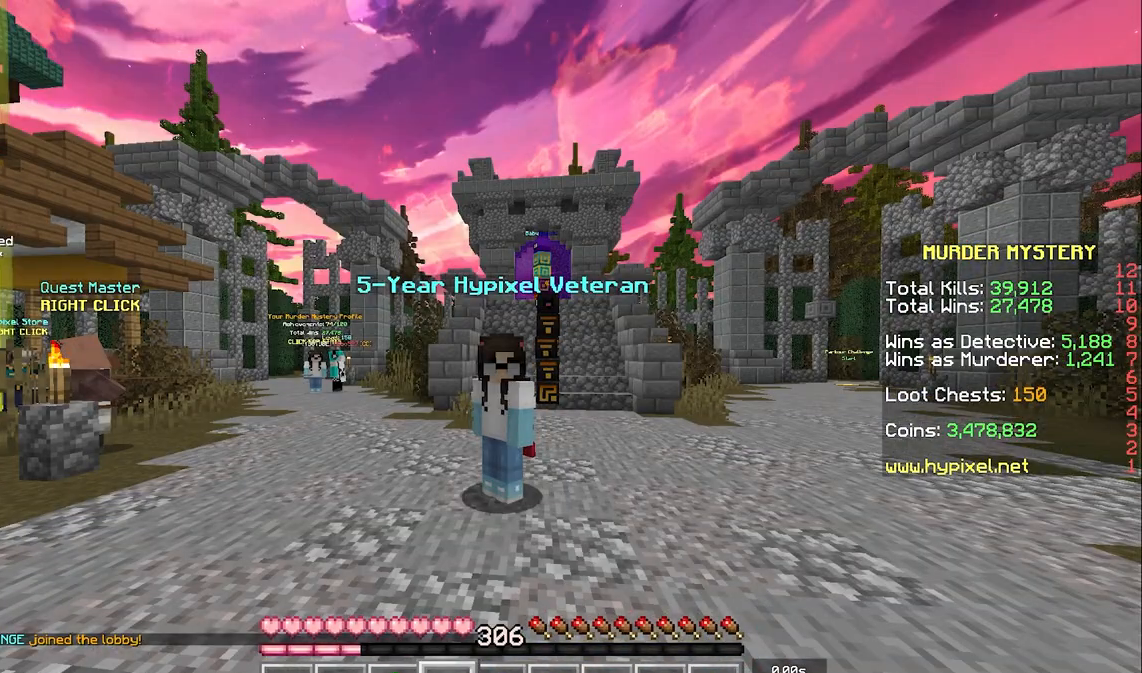
{"keys": ["w"], "mouse": [], "events": [[317, "w", "down"]]}
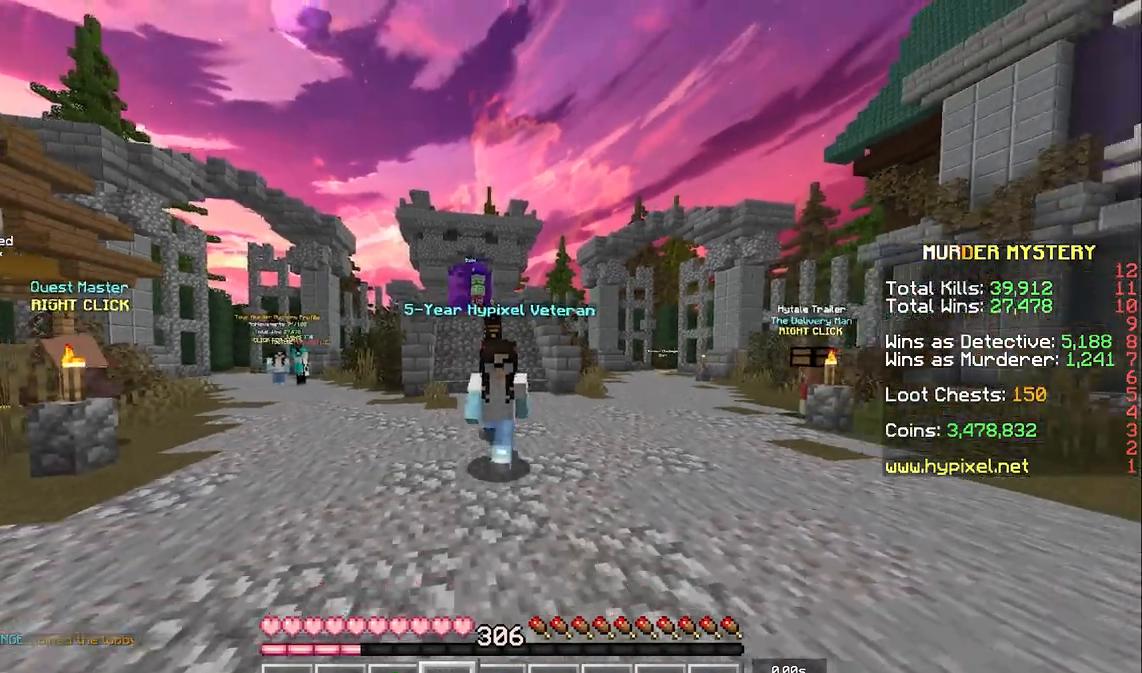
{"keys": ["s"], "mouse": [], "events": [[300, "w", "up"], [367, "s", "down"]]}
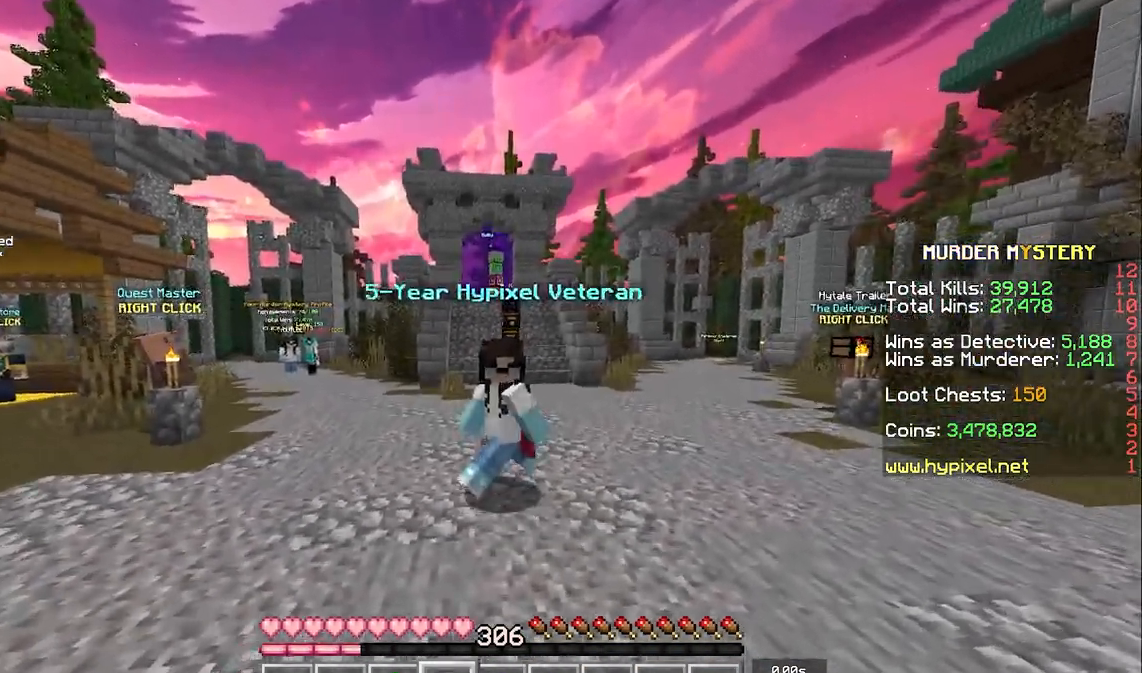
{"keys": ["s"], "mouse": [], "events": [[50, "mouse_left", "down"], [200, "mouse_left", "up"], [300, "mouse_left", "down"], [450, "mouse_left", "up"]]}
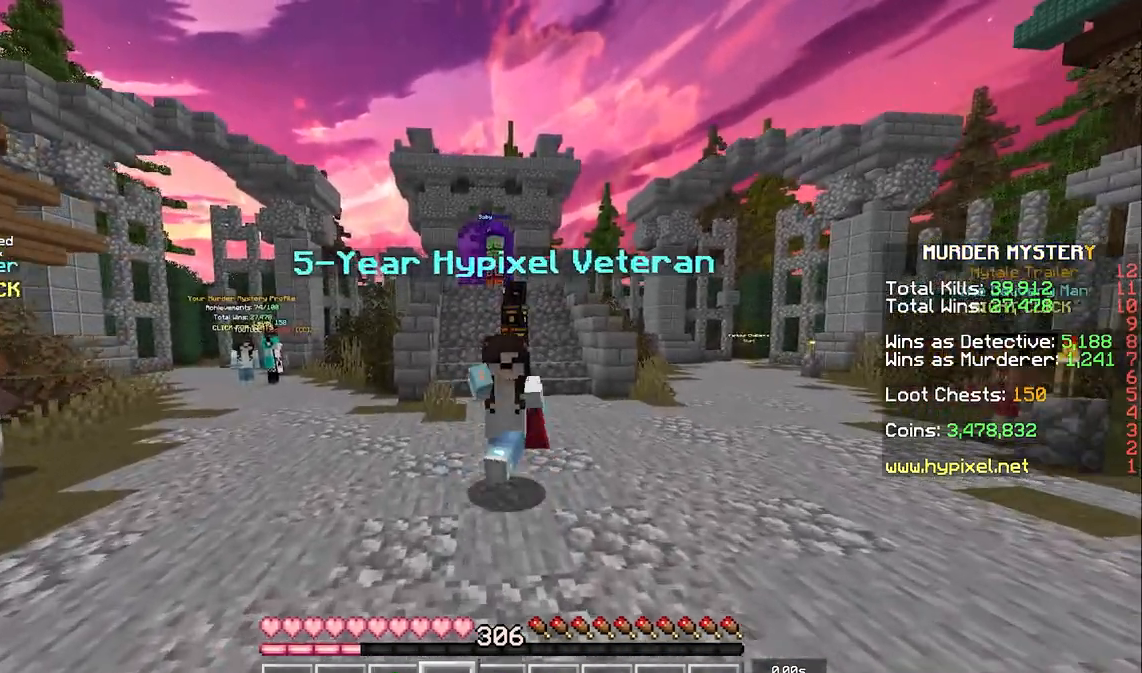
{"keys": ["s"], "mouse": [], "events": []}
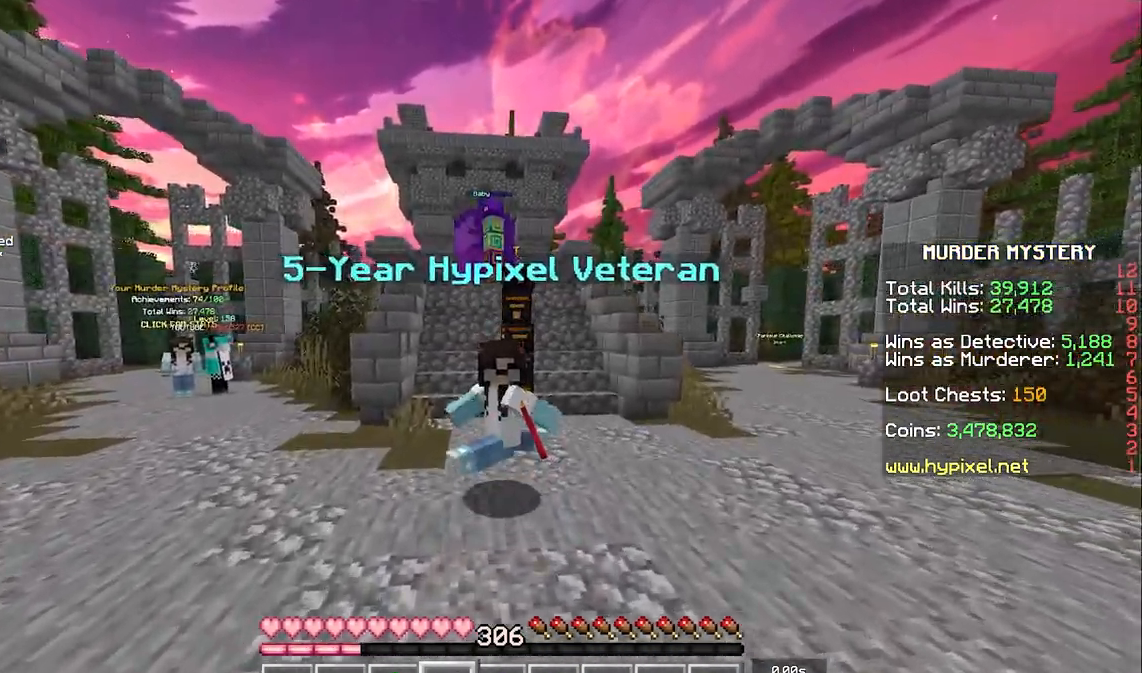
{"keys": ["w"], "mouse": [], "events": [[217, "s", "up"], [317, "w", "down"]]}
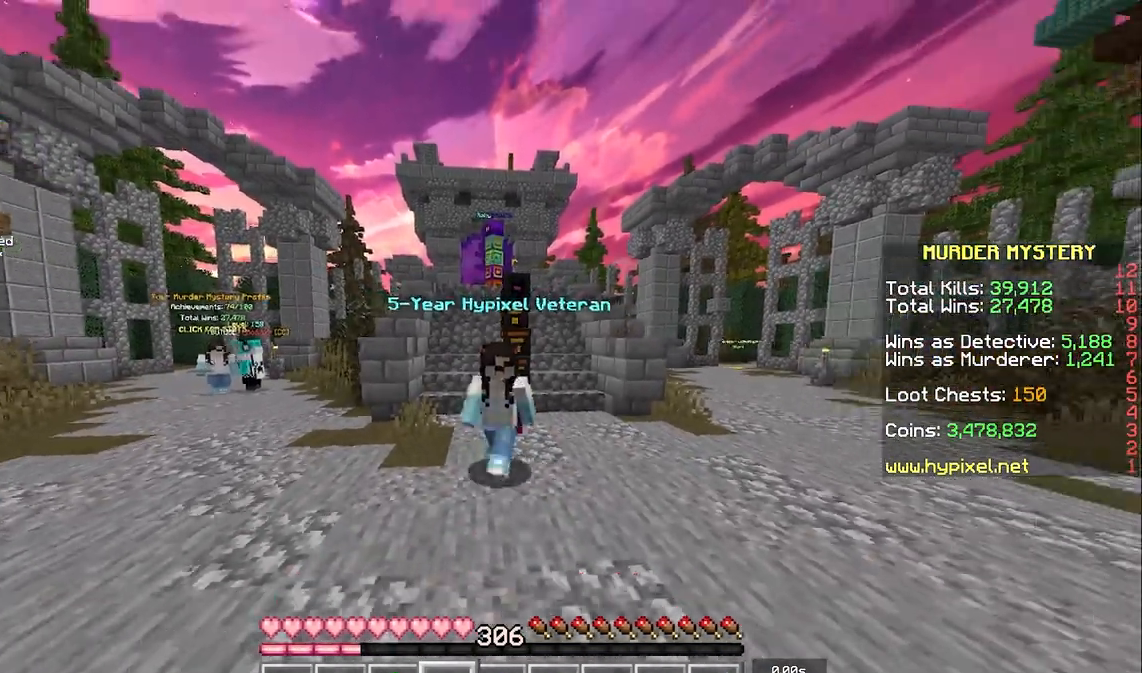
{"keys": ["w"], "mouse": [], "events": []}
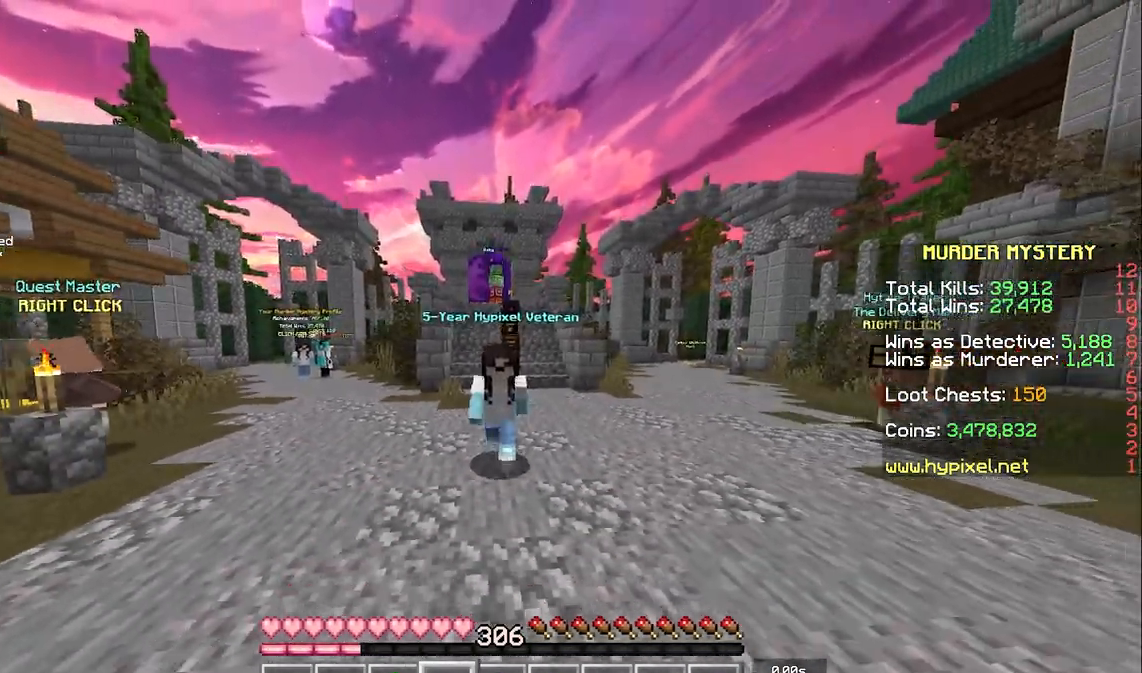
{"keys": [], "mouse": [], "events": [[33, "w", "up"]]}
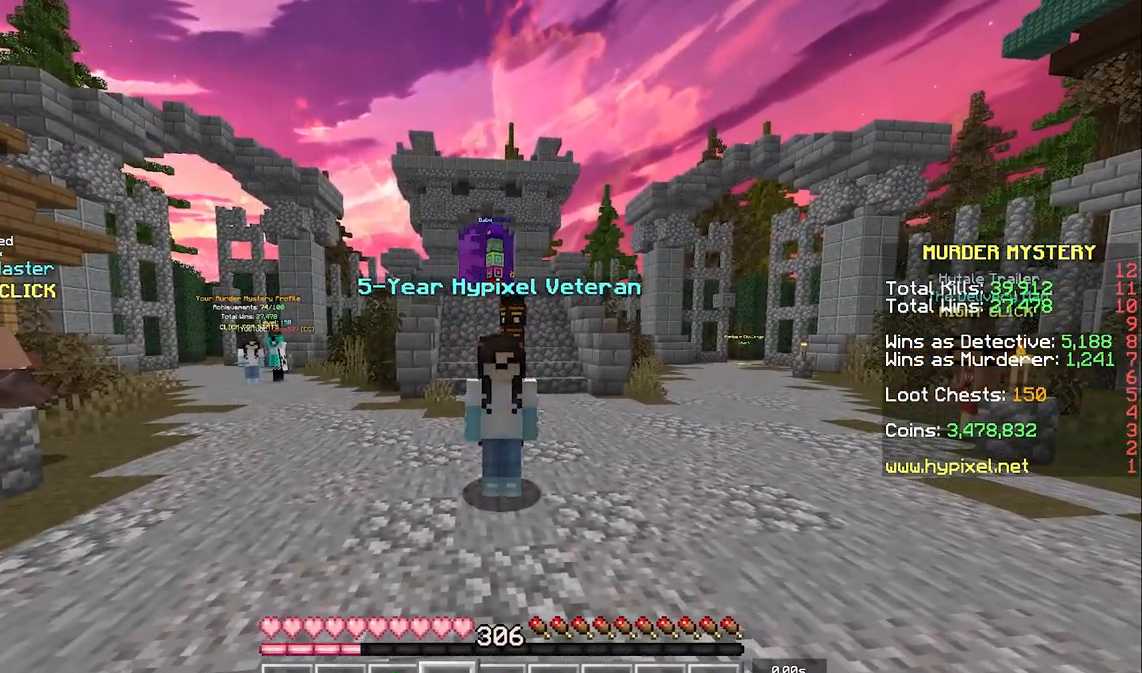
{"keys": ["s"], "mouse": [], "events": [[150, "s", "down"]]}
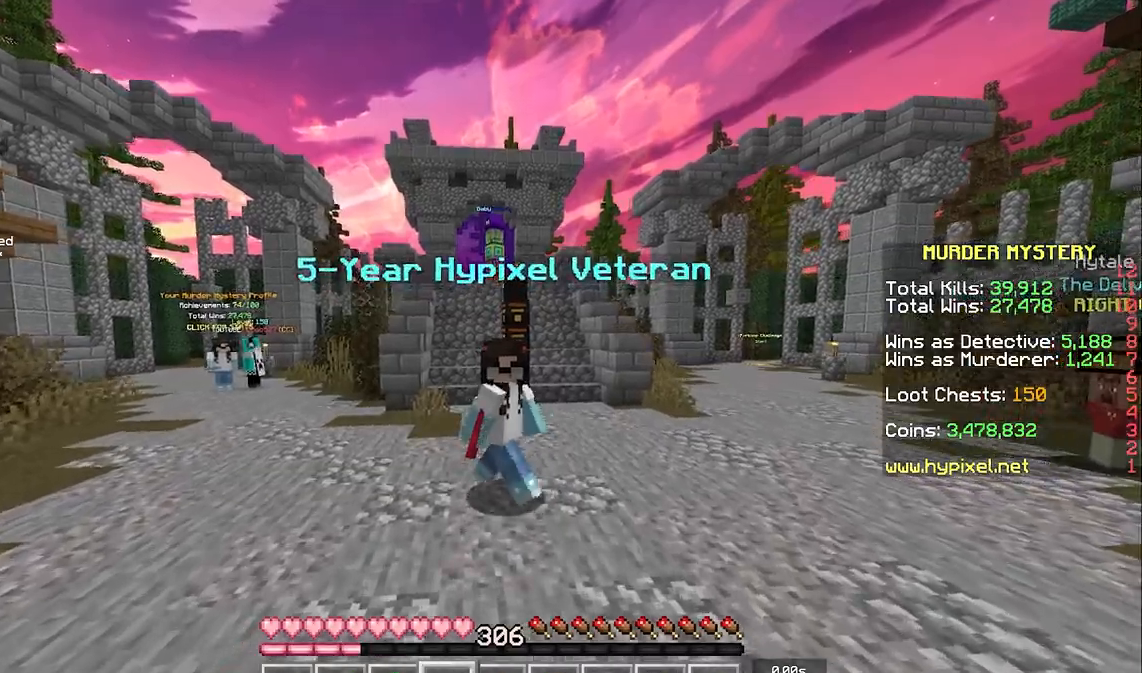
{"keys": ["s"], "mouse": [], "events": []}
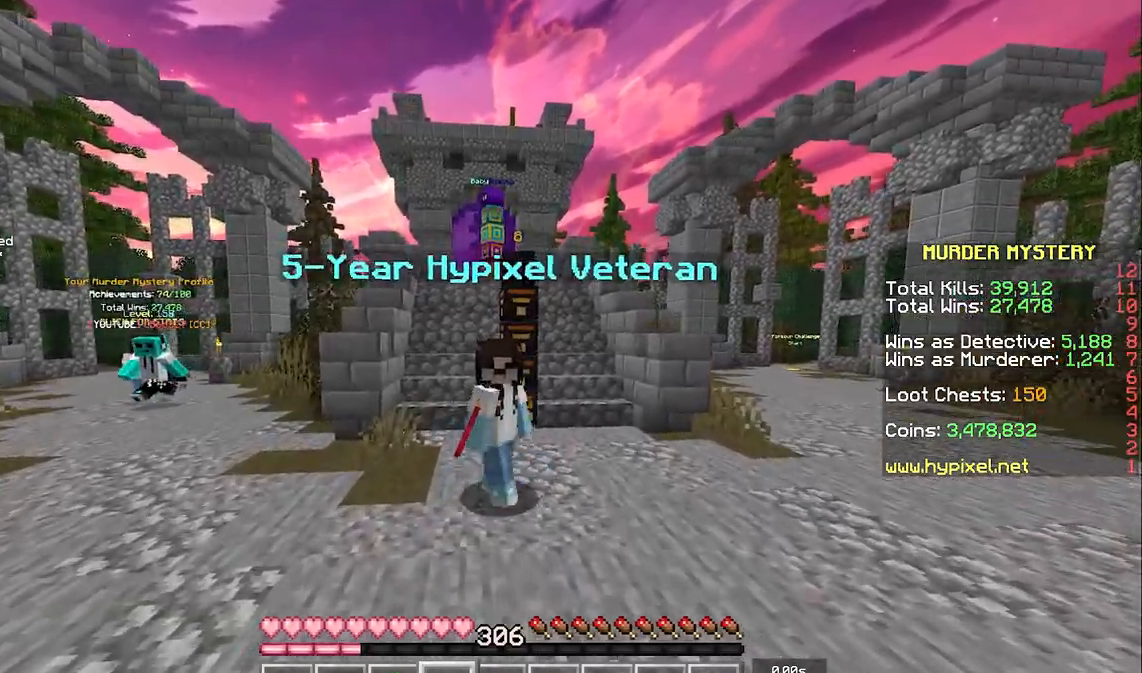
{"keys": [], "mouse": [], "events": [[33, "s", "up"]]}
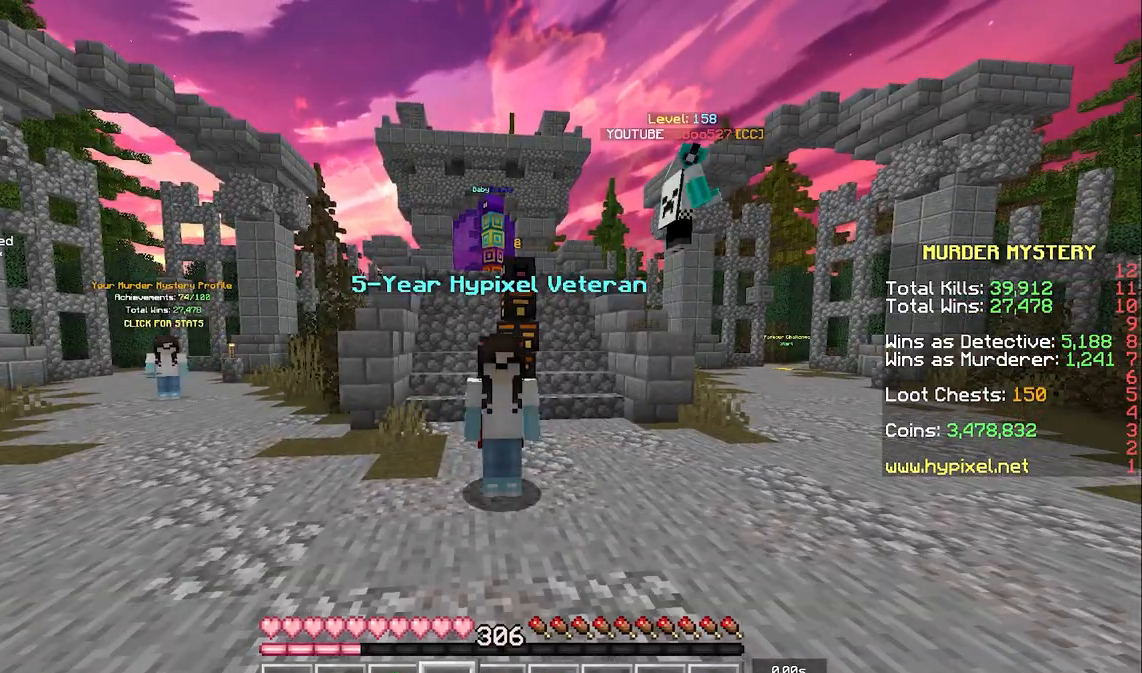
{"keys": [], "mouse": [], "events": [[133, "w", "down"], [433, "w", "up"]]}
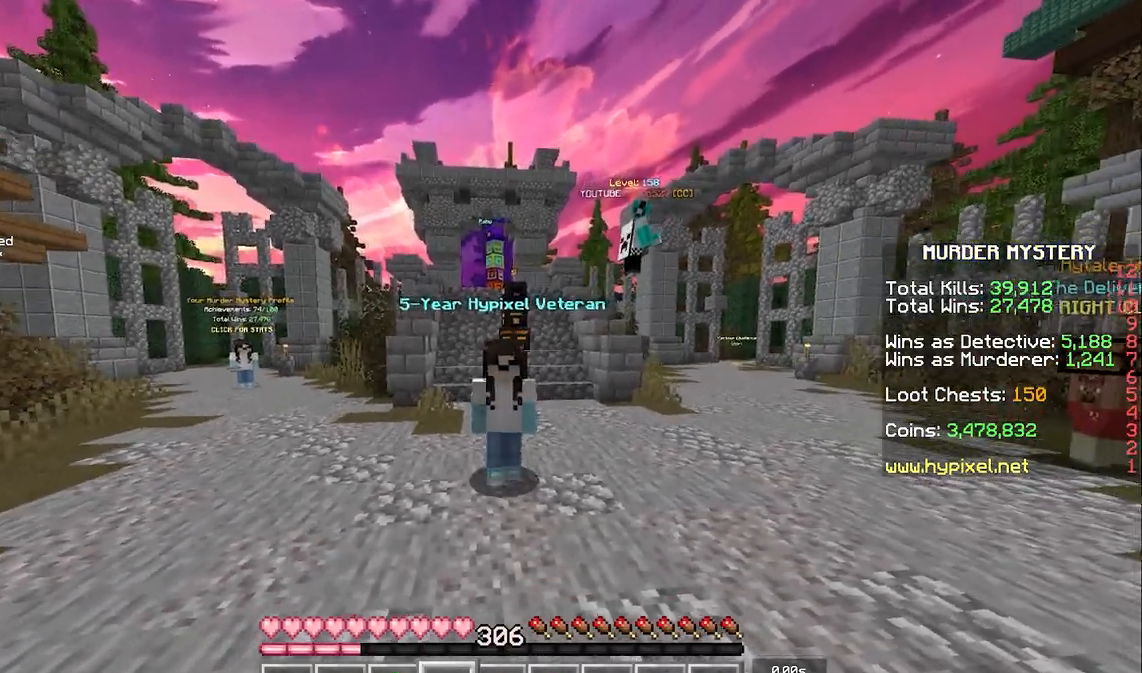
{"keys": ["s"], "mouse": [], "events": [[167, "s", "down"]]}
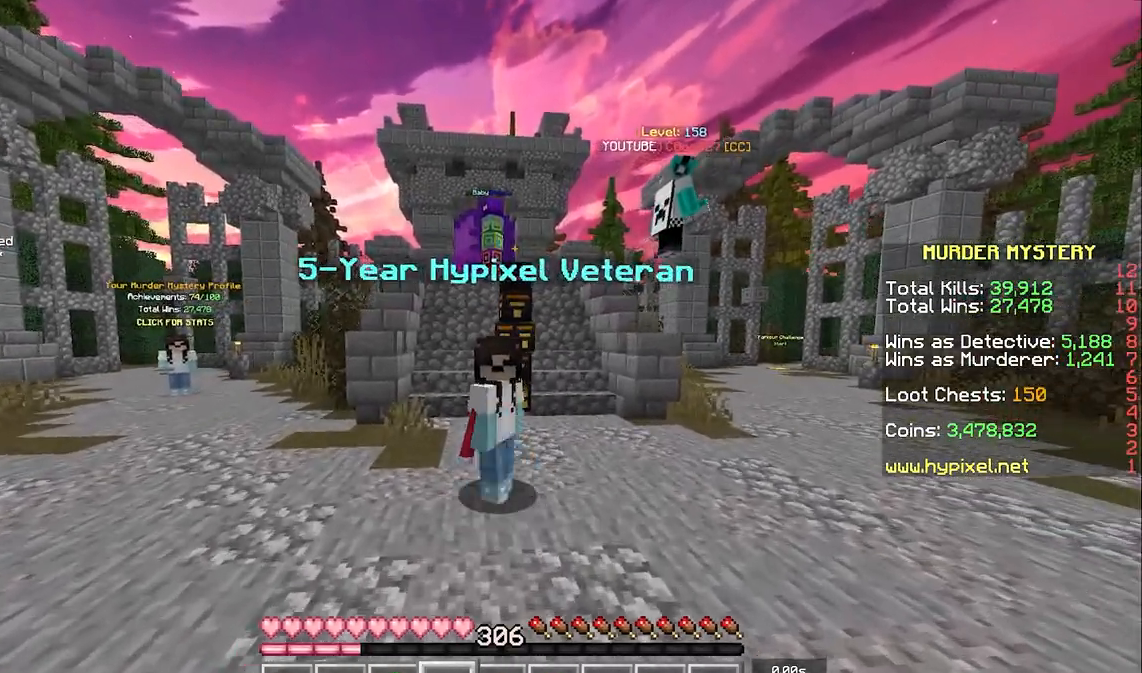
{"keys": ["w"], "mouse": [], "events": [[250, "s", "up"], [317, "w", "down"]]}
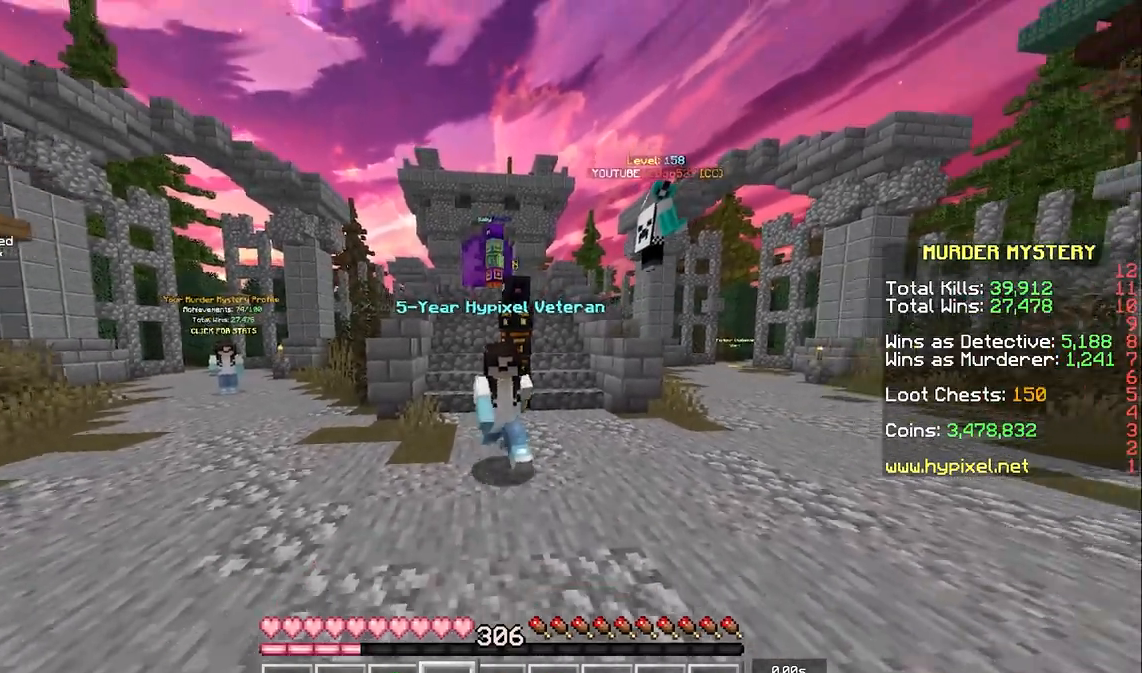
{"keys": [], "mouse": [], "events": [[433, "w", "up"]]}
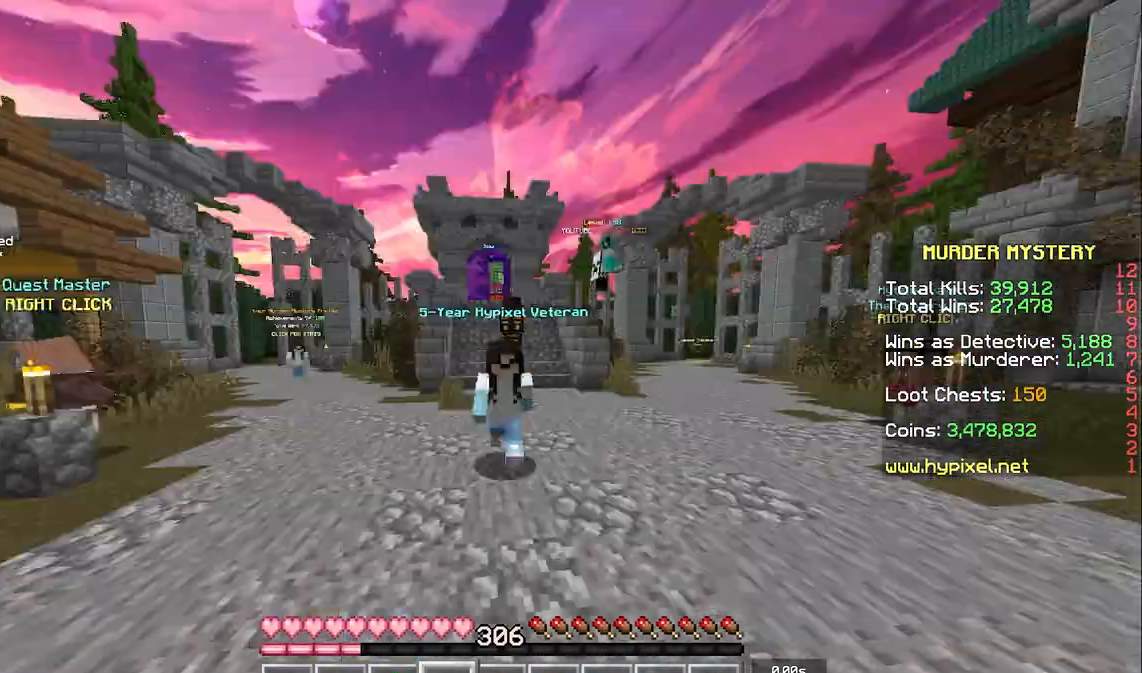
{"keys": ["s"], "mouse": [], "events": [[17, "s", "down"]]}
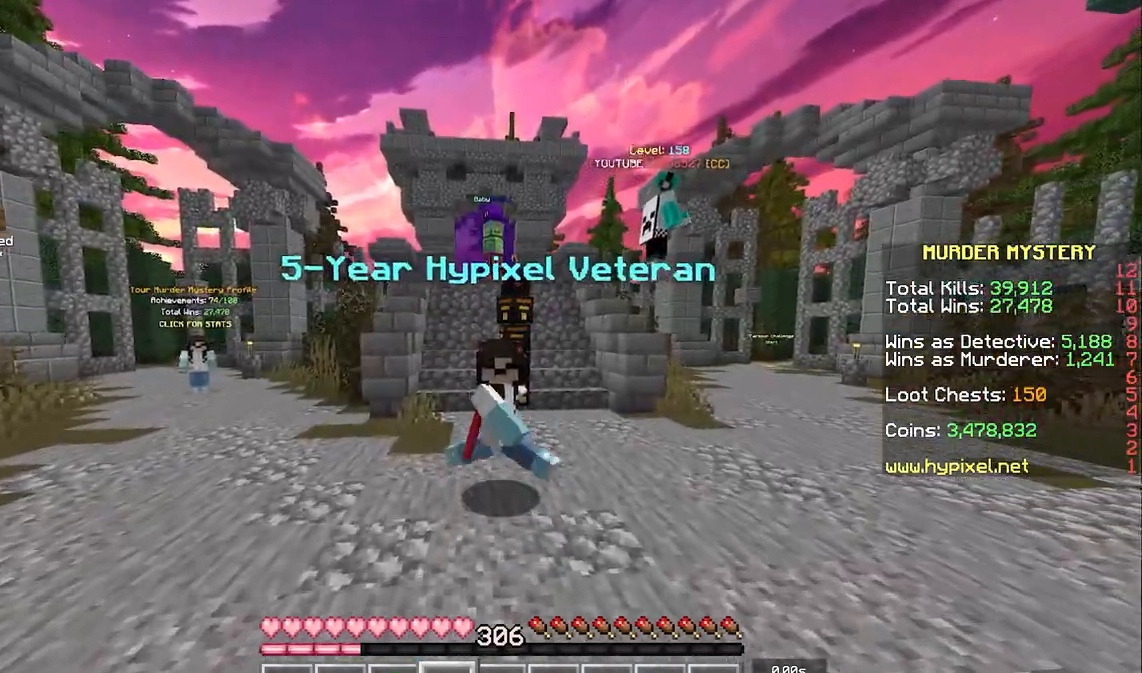
{"keys": ["w"], "mouse": [], "events": [[233, "s", "up"], [300, "w", "down"]]}
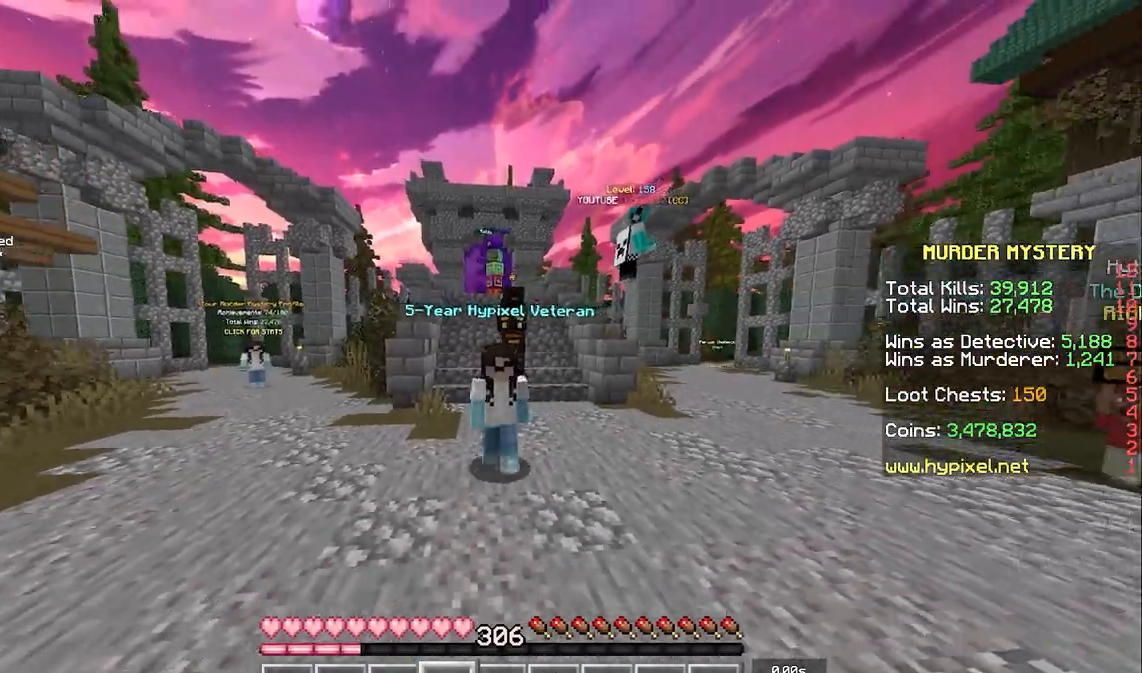
{"keys": [], "mouse": [], "events": [[183, "w", "up"]]}
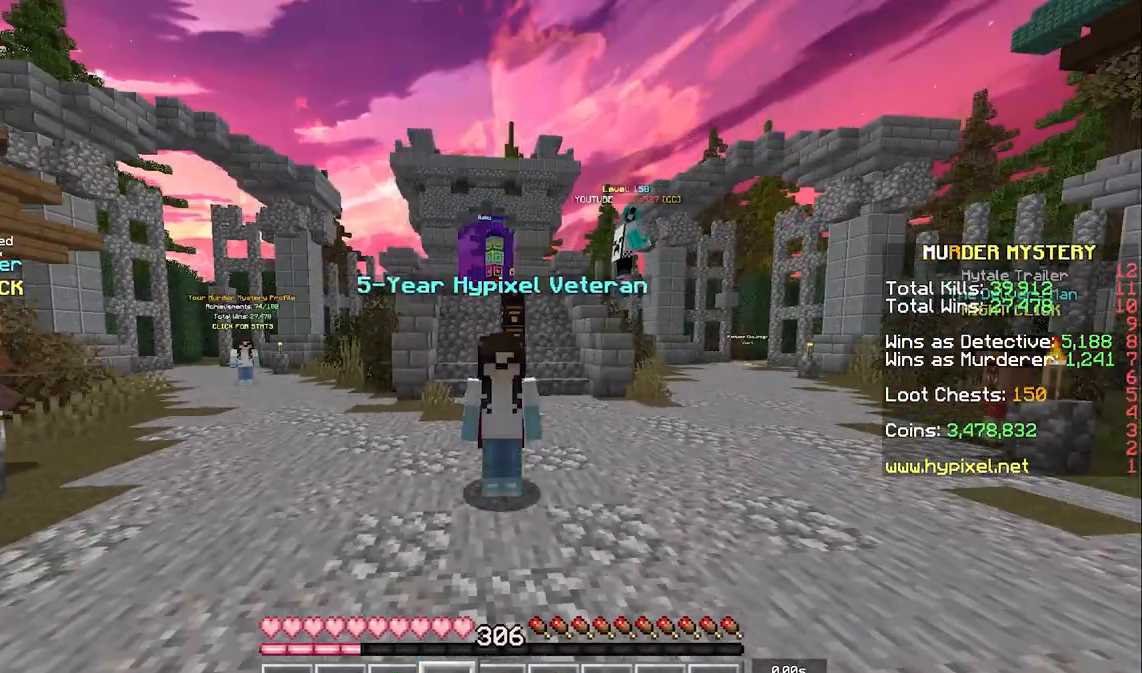
{"keys": [], "mouse": [], "events": []}
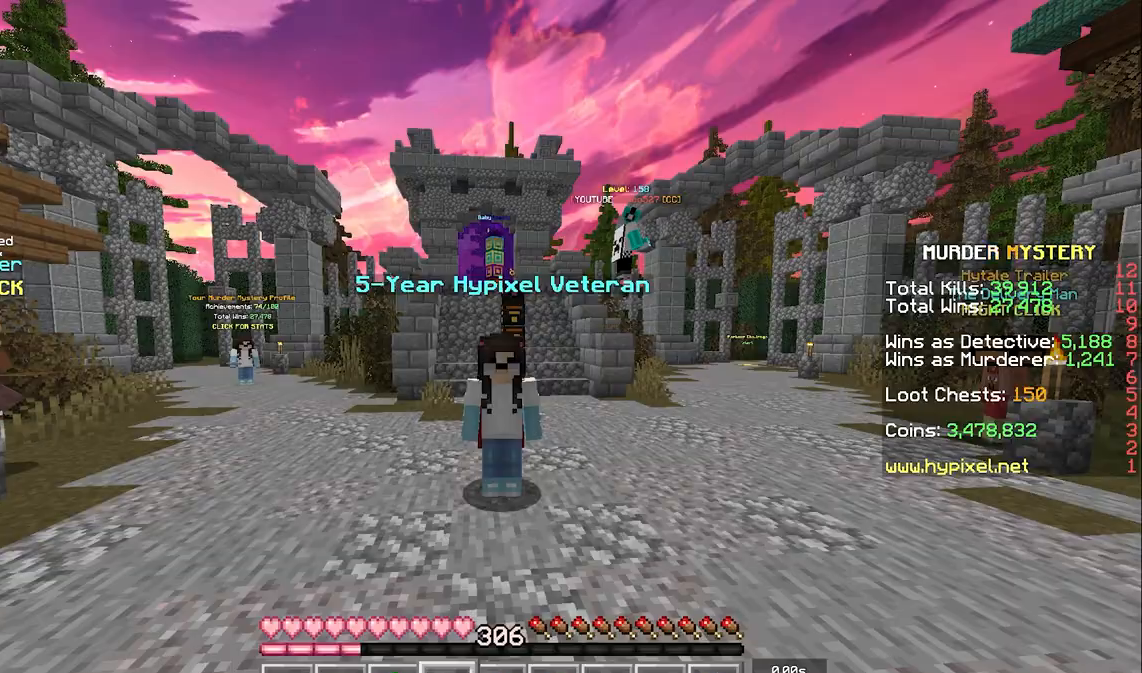
{"keys": ["a"], "mouse": [], "events": [[33, "w", "down"], [300, "a", "down"], [500, "w", "up"]]}
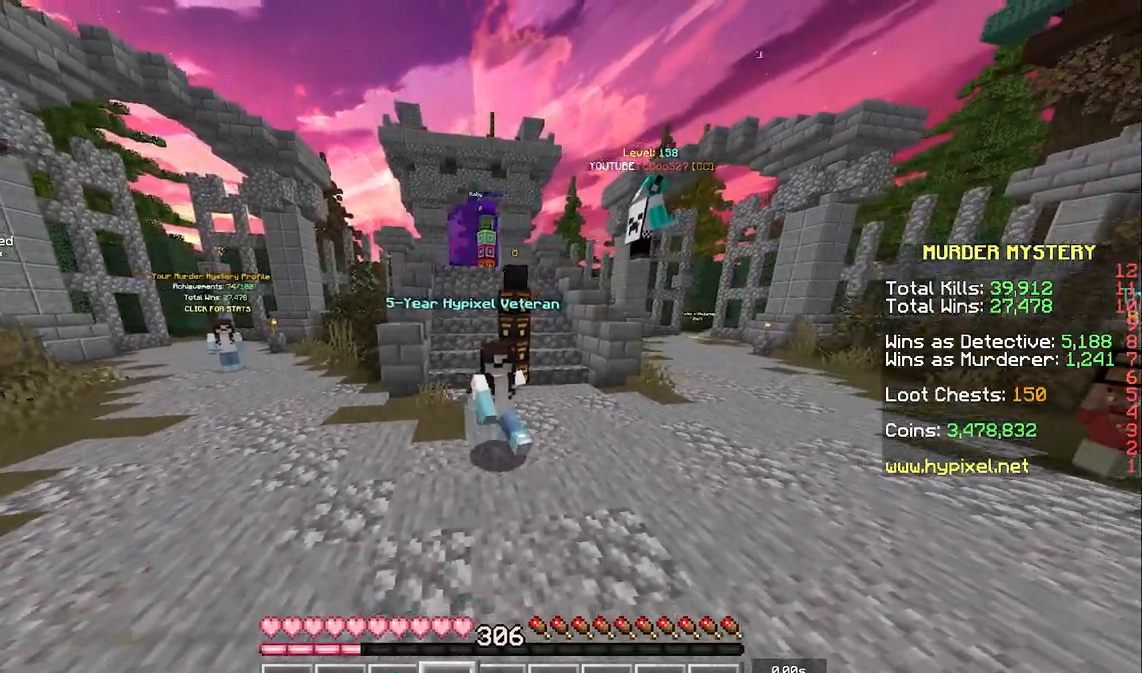
{"keys": ["a", "s"], "mouse": [], "events": [[283, "s", "down"]]}
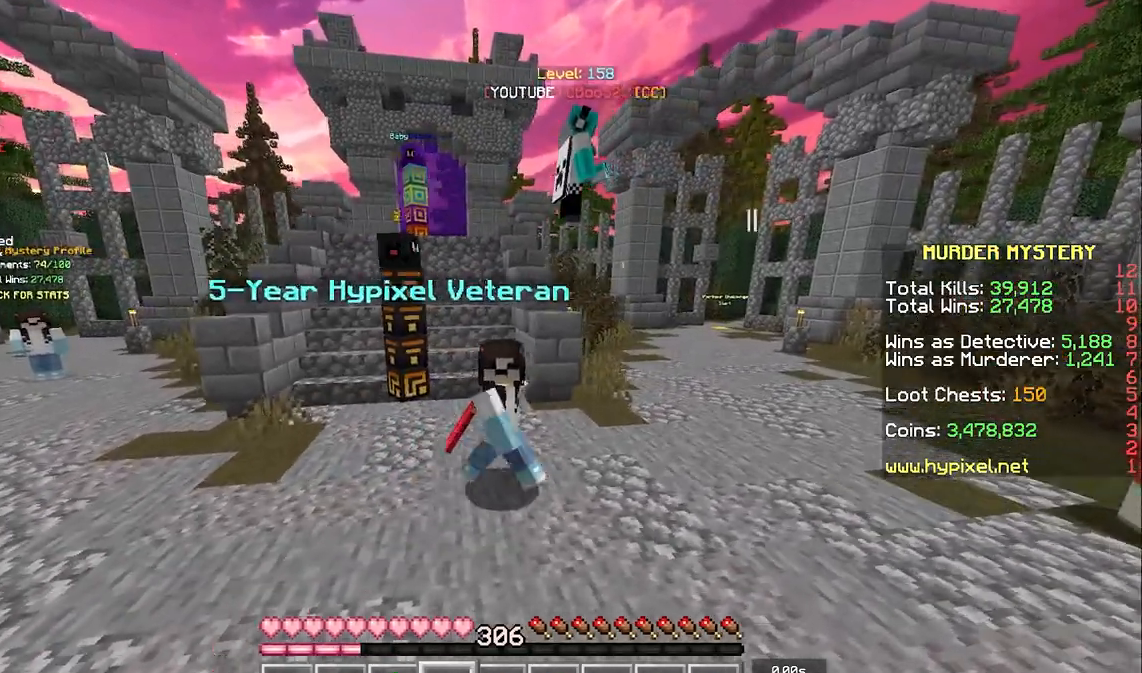
{"keys": ["d"], "mouse": [], "events": [[33, "a", "up"], [33, "d", "down"], [133, "s", "up"]]}
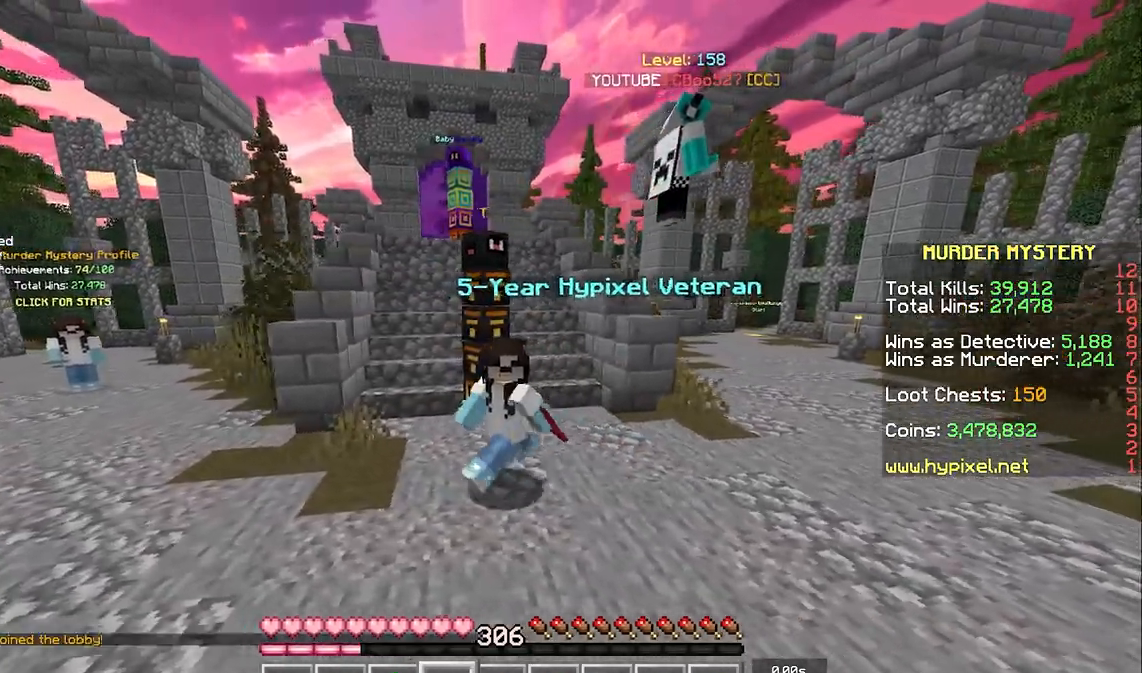
{"keys": ["a"], "mouse": [], "events": [[350, "a", "down"], [383, "d", "up"]]}
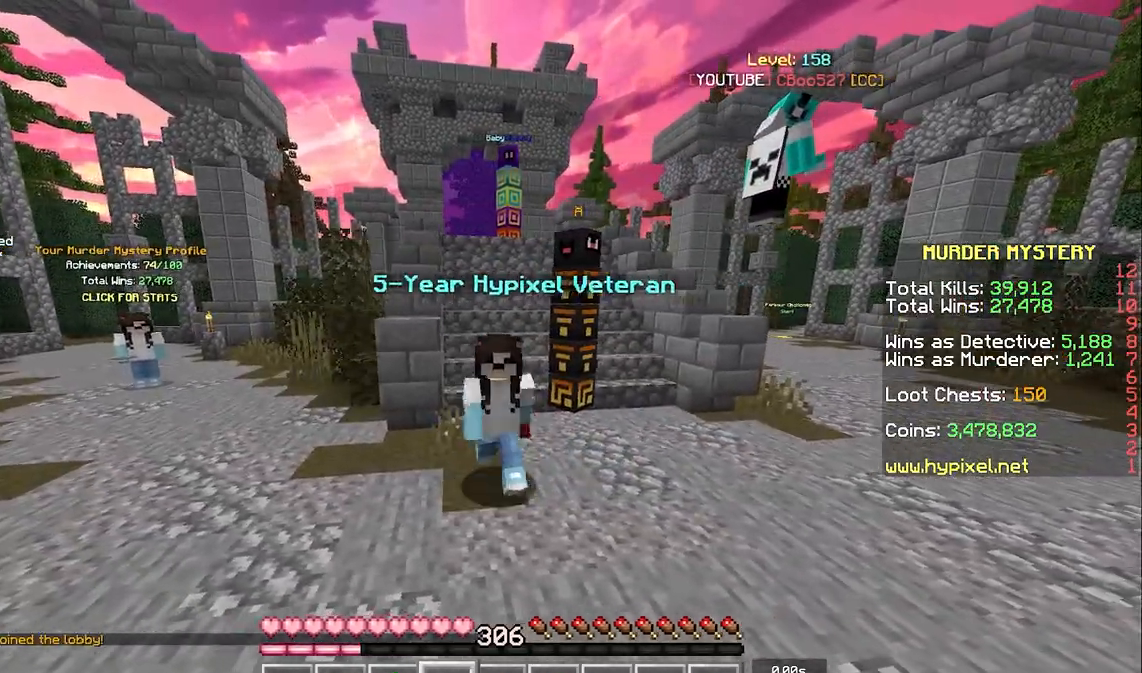
{"keys": ["a"], "mouse": [], "events": []}
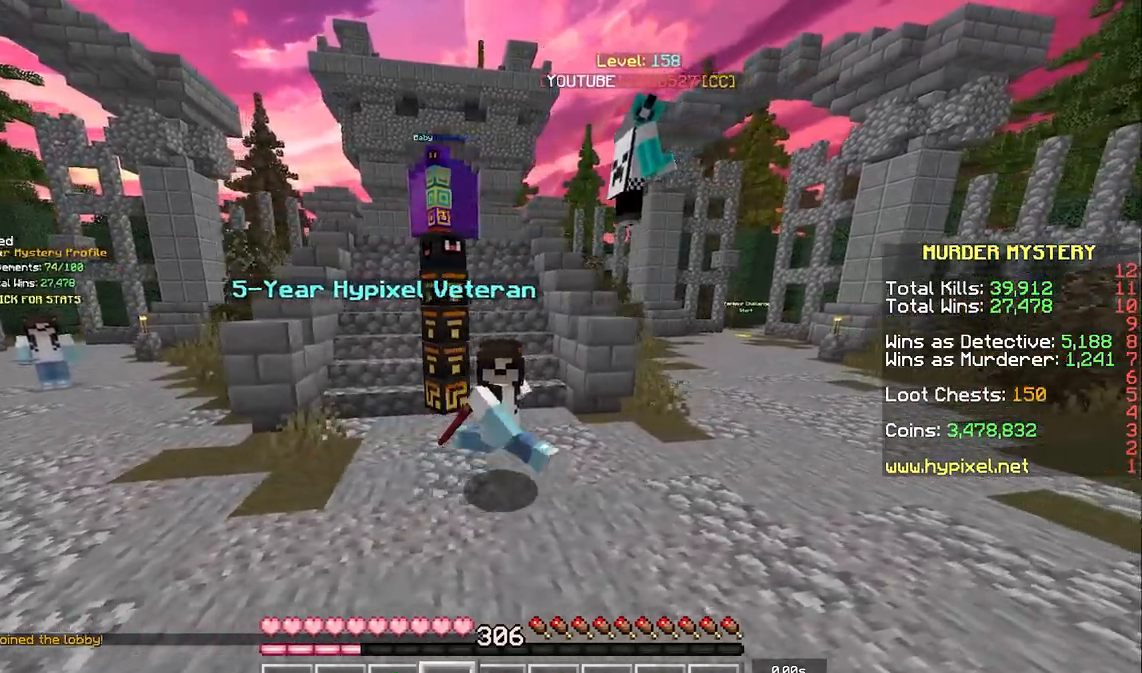
{"keys": ["d"], "mouse": [], "events": [[150, "d", "down"], [183, "a", "up"]]}
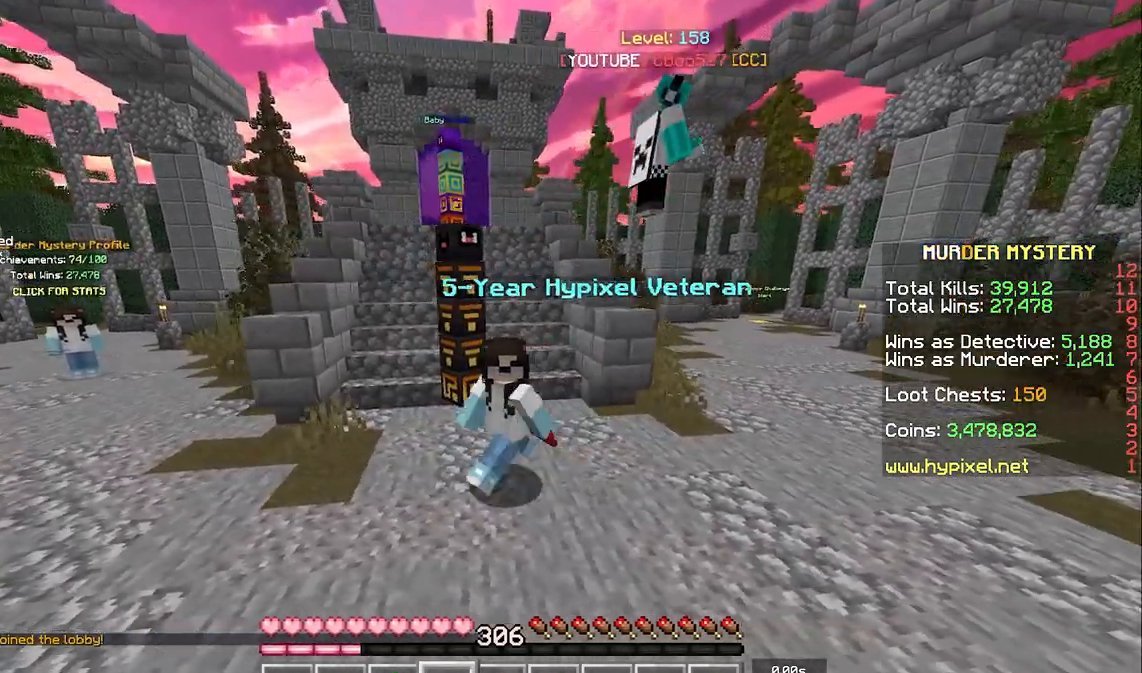
{"keys": ["a"], "mouse": ["left"], "events": [[383, "mouse_left", "down"], [450, "a", "down"], [483, "d", "up"]]}
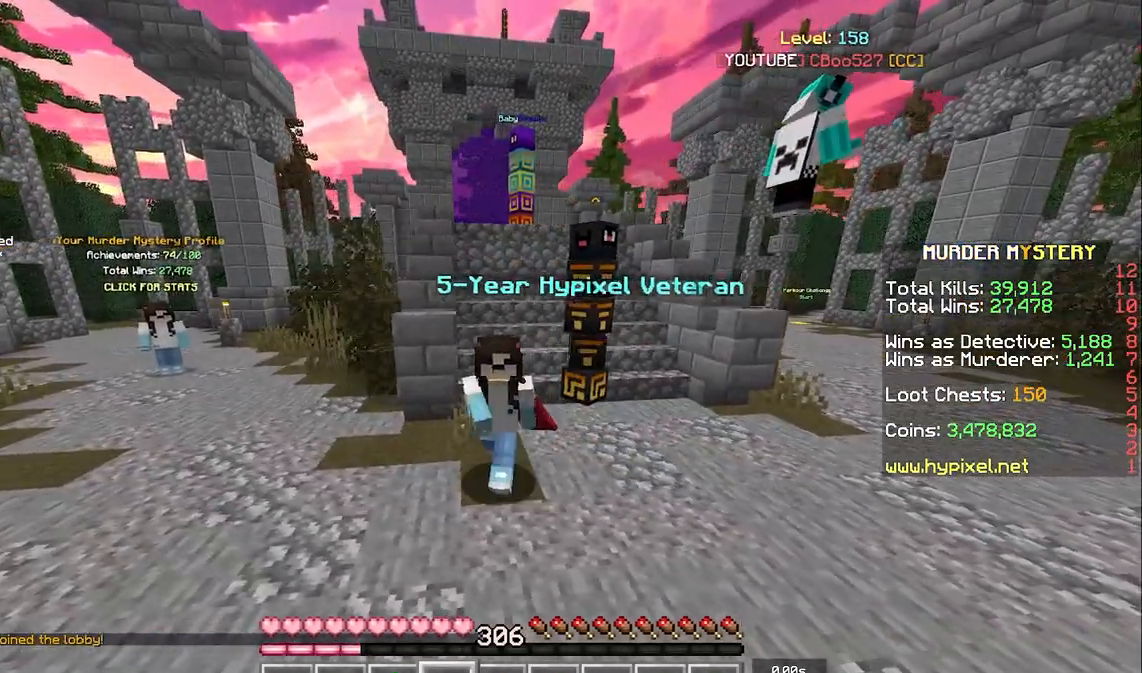
{"keys": [], "mouse": [], "events": [[117, "mouse_left", "up"], [367, "a", "up"]]}
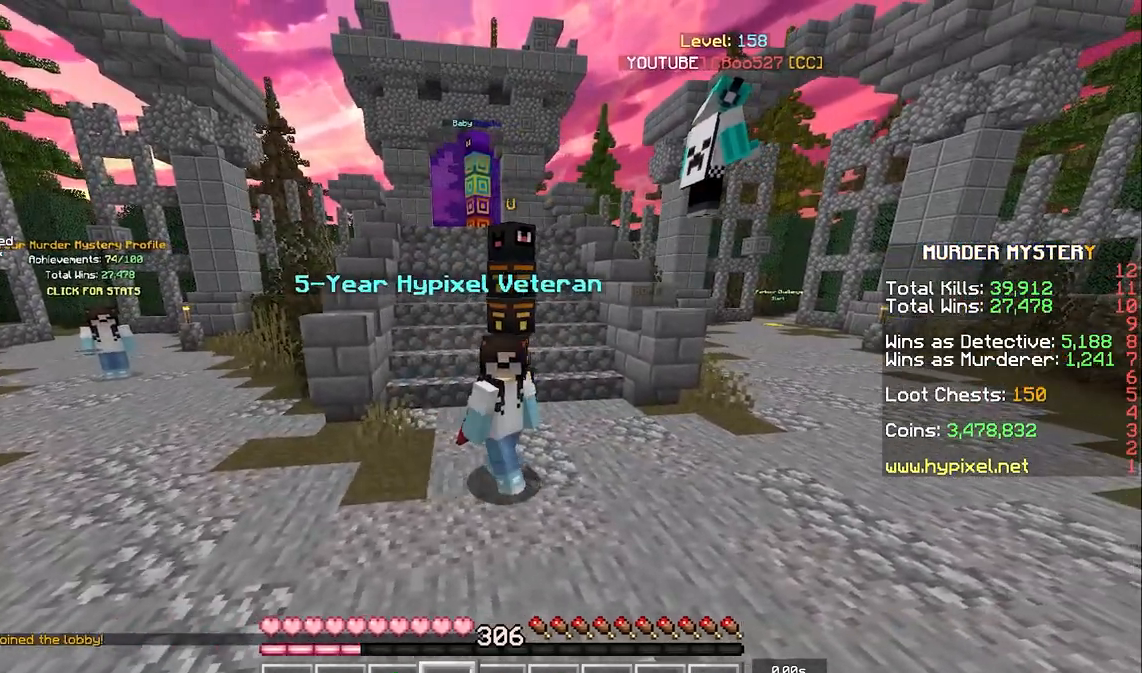
{"keys": [], "mouse": [], "events": []}